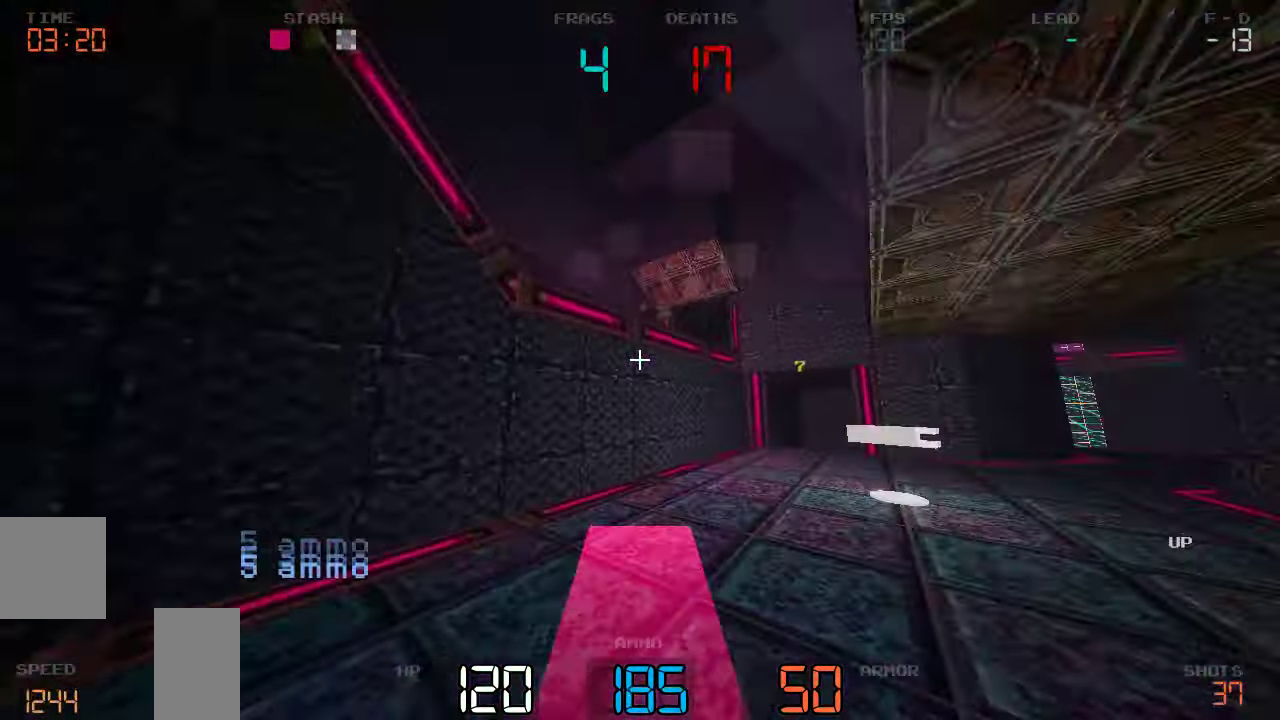
Gameplay with keyboard and mouse; each line is a JSON object with the keys held at the frame after it. "events" lists presses ("down") and releases ("up") of "a", "d", "s" and "w" between this image and that frame as [ms after this image, input, new state], when the widget could be followed in between. No other keys are recorded. Mouse buttons are not recorded. Not read: mouse_move.
{"keys": ["d", "s"], "events": [[100, "w", "up"], [466, "s", "down"]]}
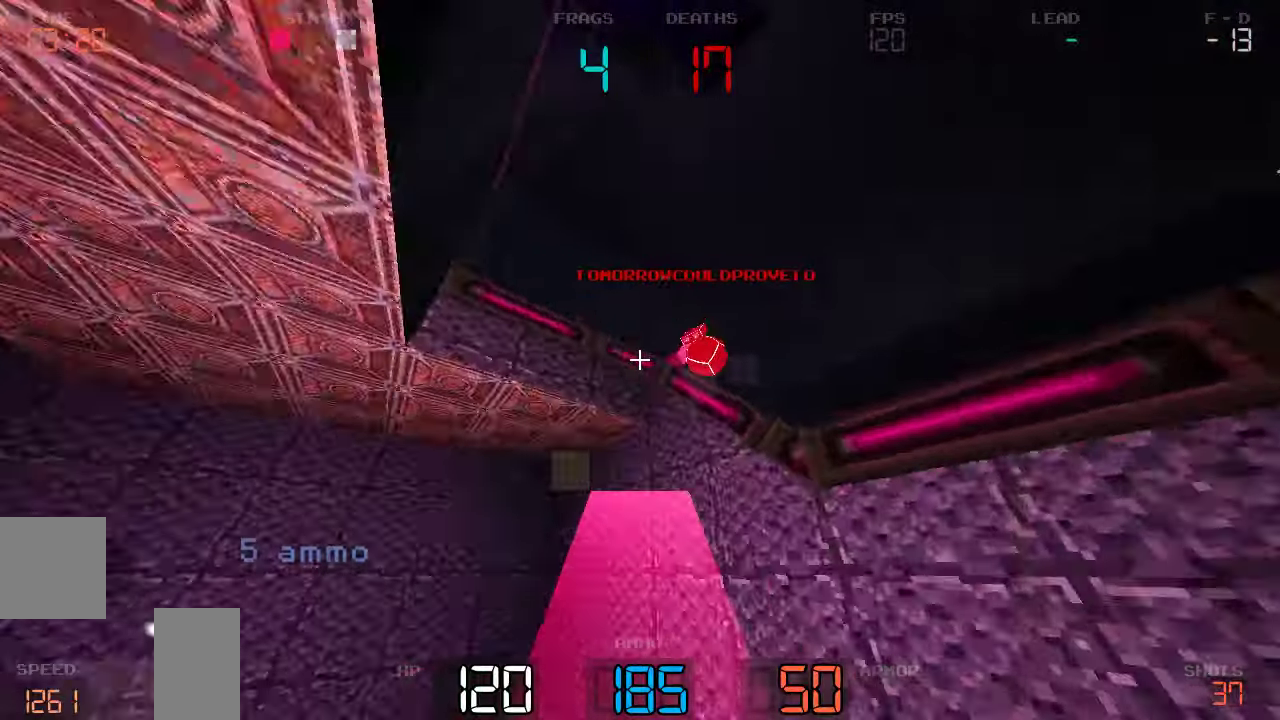
{"keys": ["s"]}
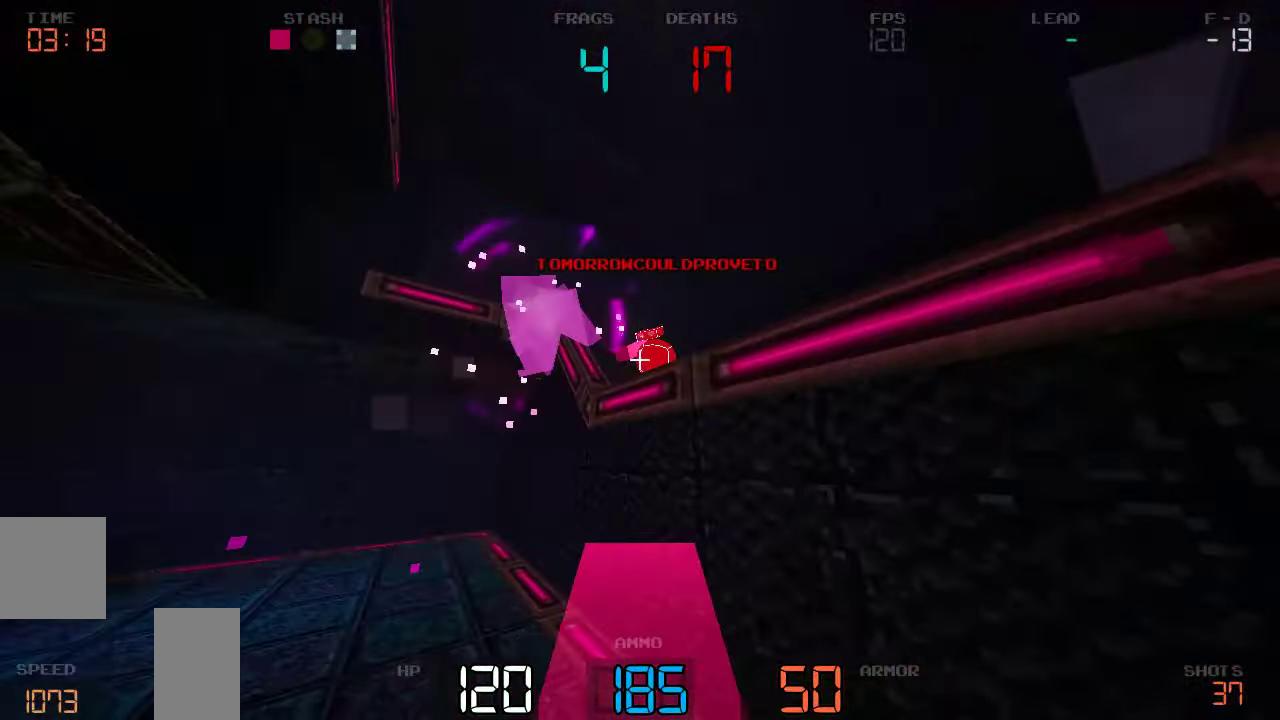
{"keys": ["s"]}
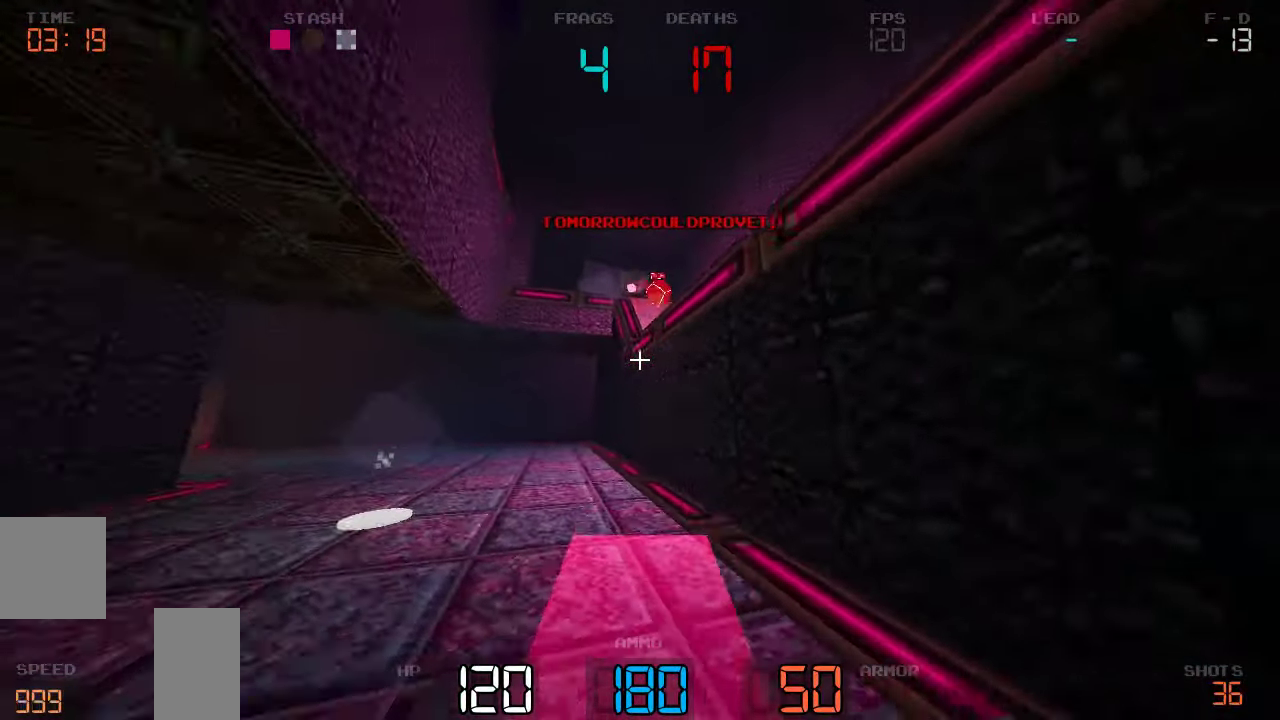
{"keys": ["s"], "events": [[67, "a", "down"], [167, "a", "up"], [233, "d", "down"], [283, "d", "up"]]}
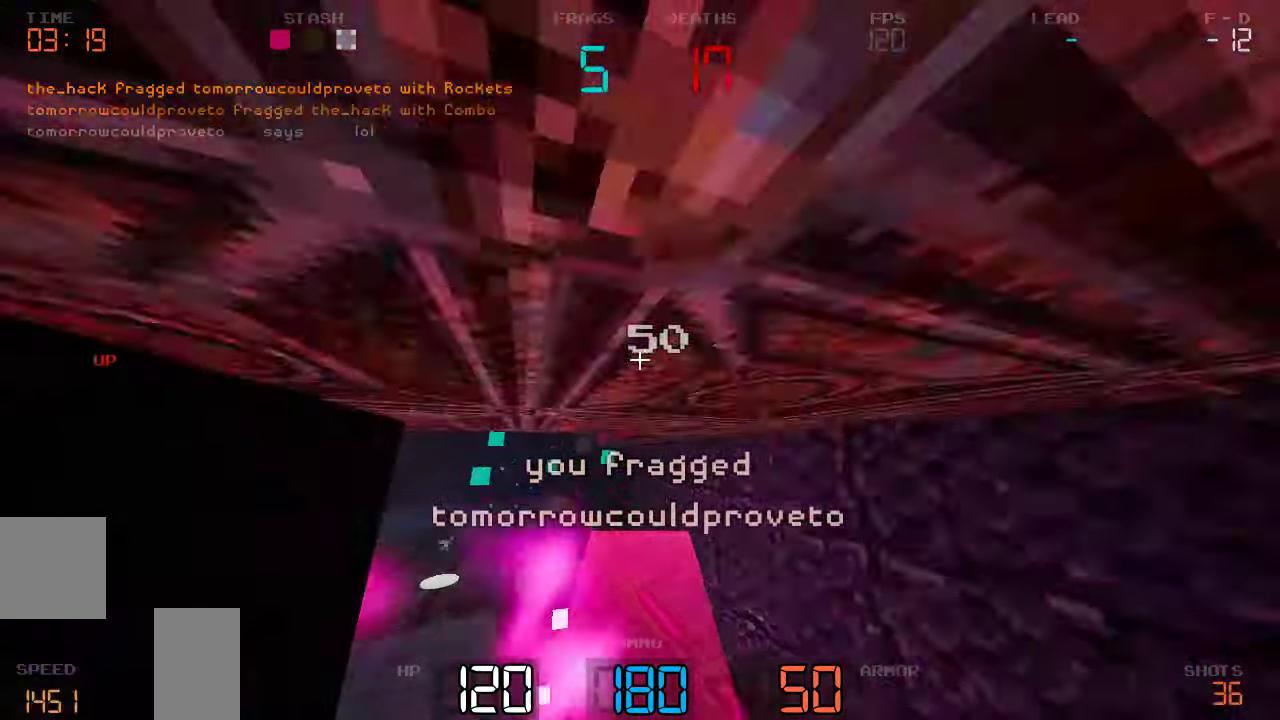
{"keys": ["a"], "events": [[100, "d", "down"], [200, "d", "up"], [233, "a", "down"], [350, "s", "up"]]}